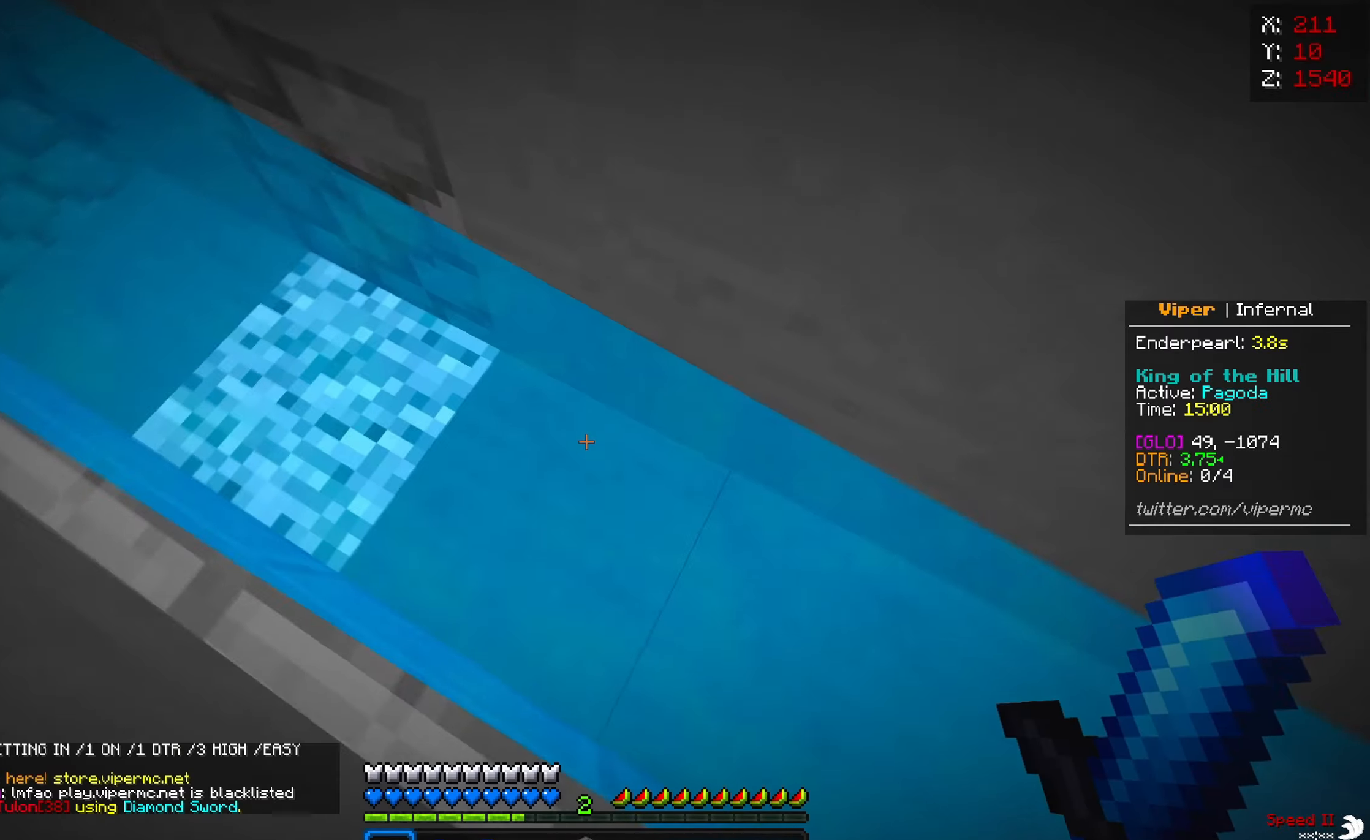
Gameplay with keyboard and mouse; each line is a JSON object with the keys and mouse buttons held at the frame after it. "events" lists presses ("down") and releases ("up") of "a", "d", "s", "w", "mouse_left" and "mouse_right" between this image and that frame as [ms after this image, input, new state], when the widget could be followed in between. "mouse_left", "mouse_right" = the "left", "right" buttons of the "mouse" list. No other keys are recorded. Fast repeated clicks can show as one long hold. Mouse movement is not recorded.
{"keys": ["w"], "mouse": [], "events": [[400, "w", "down"]]}
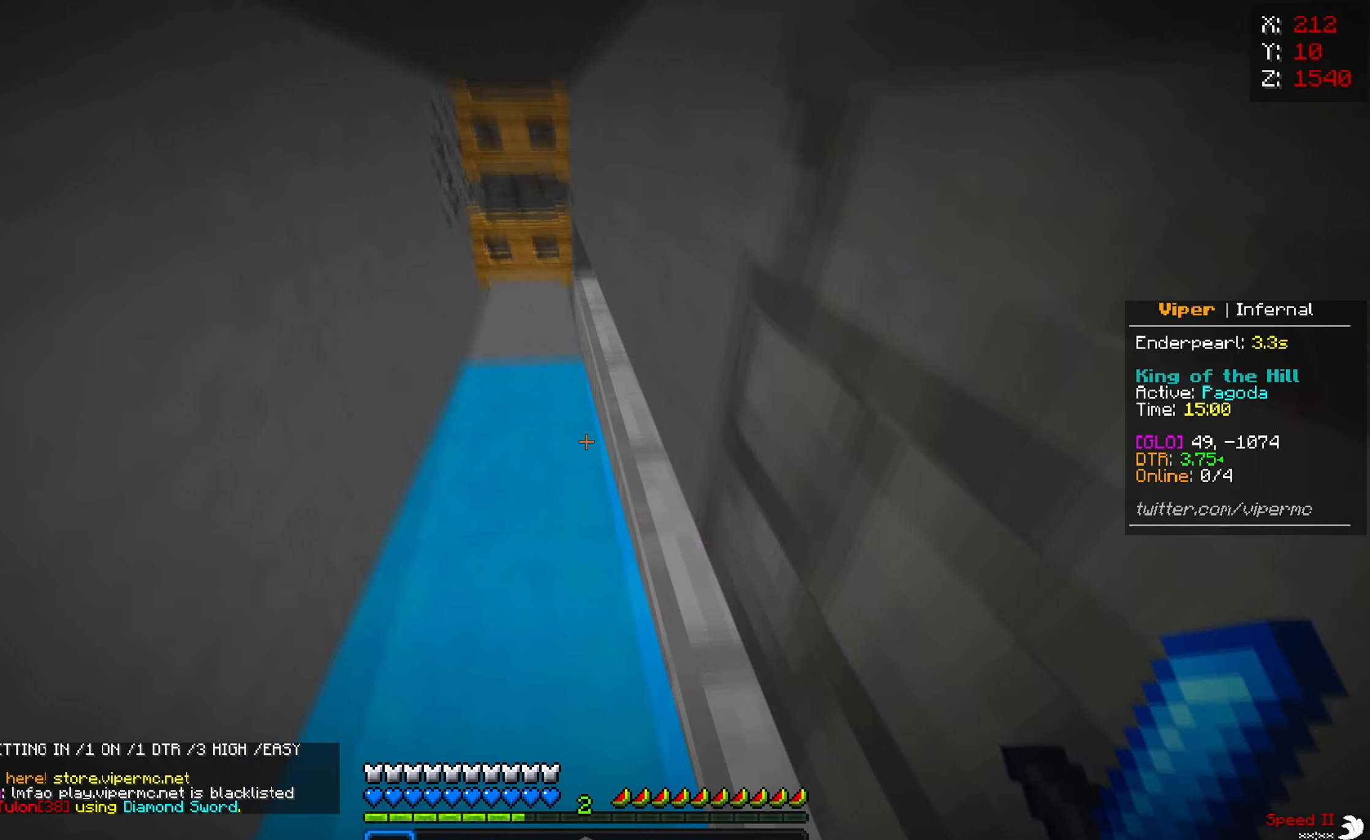
{"keys": ["w"], "mouse": ["right"], "events": [[467, "mouse_right", "down"]]}
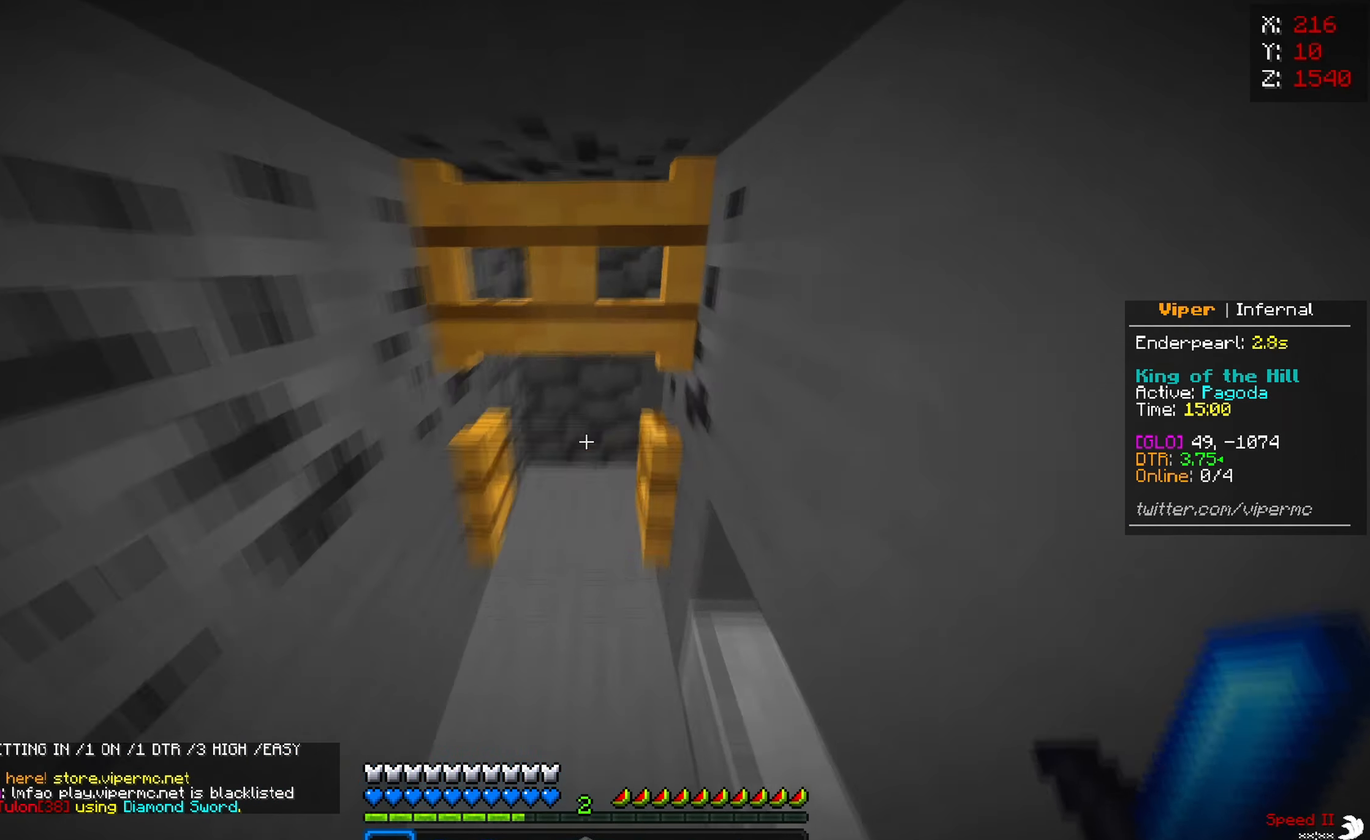
{"keys": ["s"], "mouse": ["right"], "events": [[100, "mouse_right", "up"], [150, "mouse_right", "down"], [250, "s", "down"], [250, "w", "up"], [267, "mouse_right", "up"], [367, "mouse_right", "down"]]}
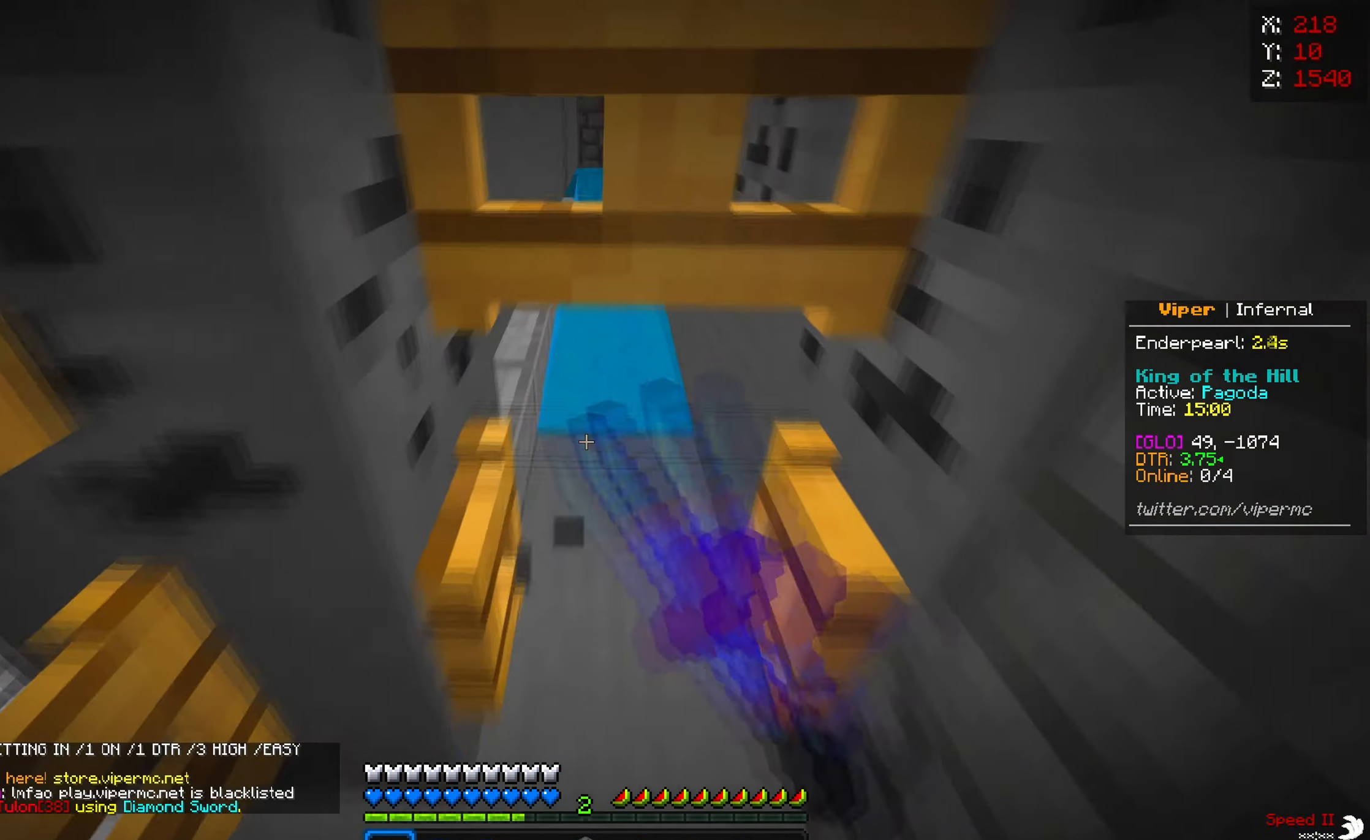
{"keys": ["w"], "mouse": ["right"], "events": [[217, "mouse_right", "up"], [217, "s", "up"], [467, "mouse_right", "down"], [500, "w", "down"]]}
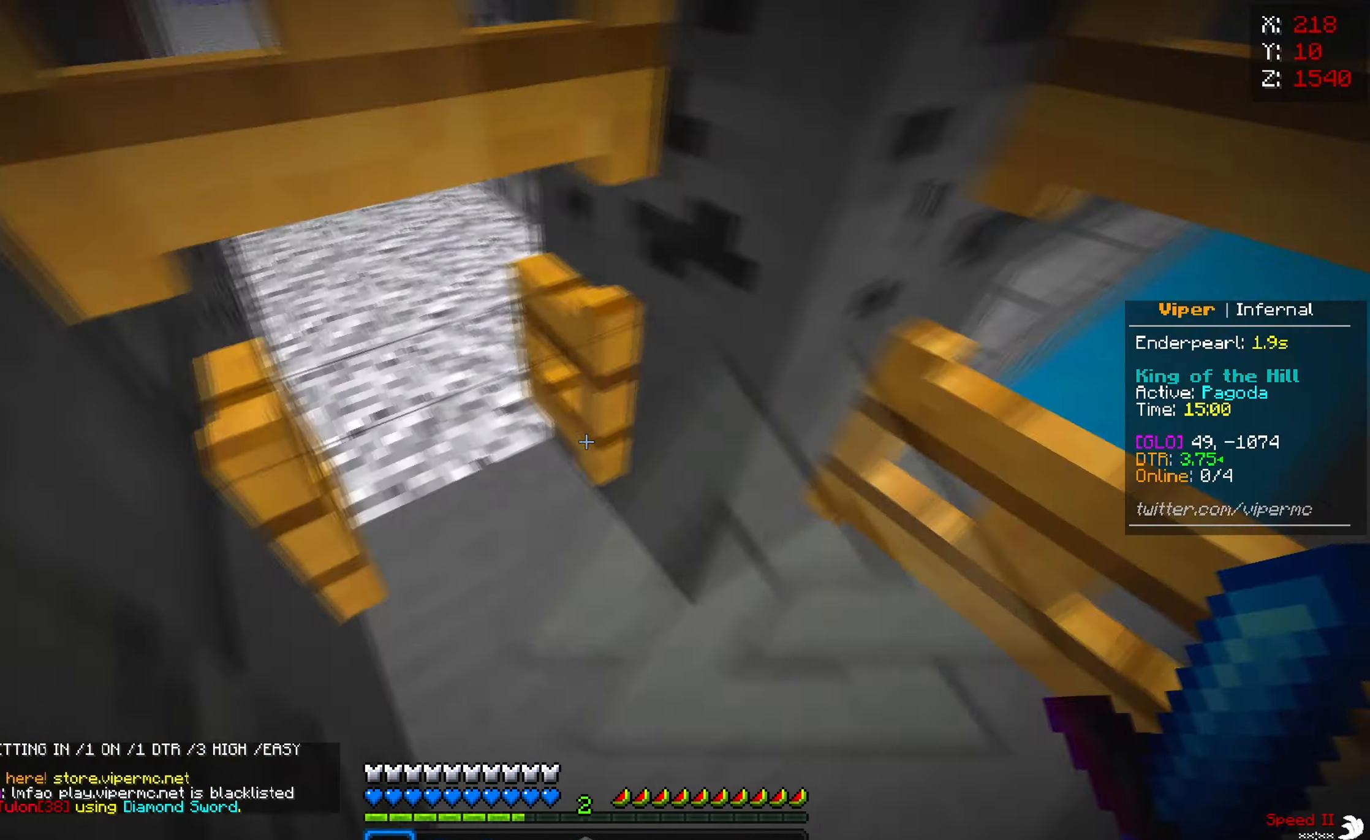
{"keys": ["s"], "mouse": ["right"], "events": [[17, "a", "down"], [250, "w", "up"], [300, "mouse_right", "up"], [317, "s", "down"], [350, "mouse_right", "down"], [434, "a", "up"]]}
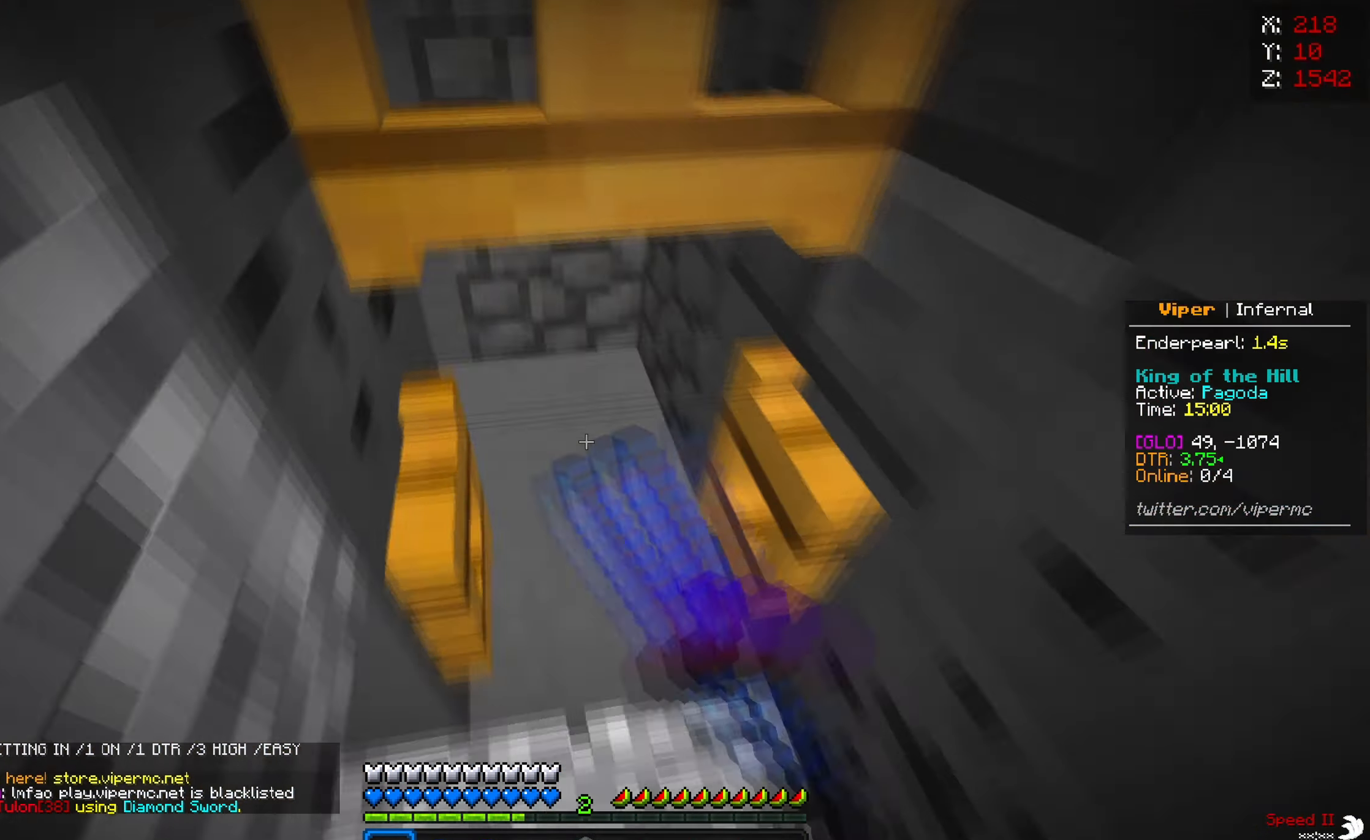
{"keys": ["w"], "mouse": [], "events": [[100, "a", "down"], [134, "mouse_right", "up"], [184, "s", "up"], [284, "w", "down"], [500, "a", "up"]]}
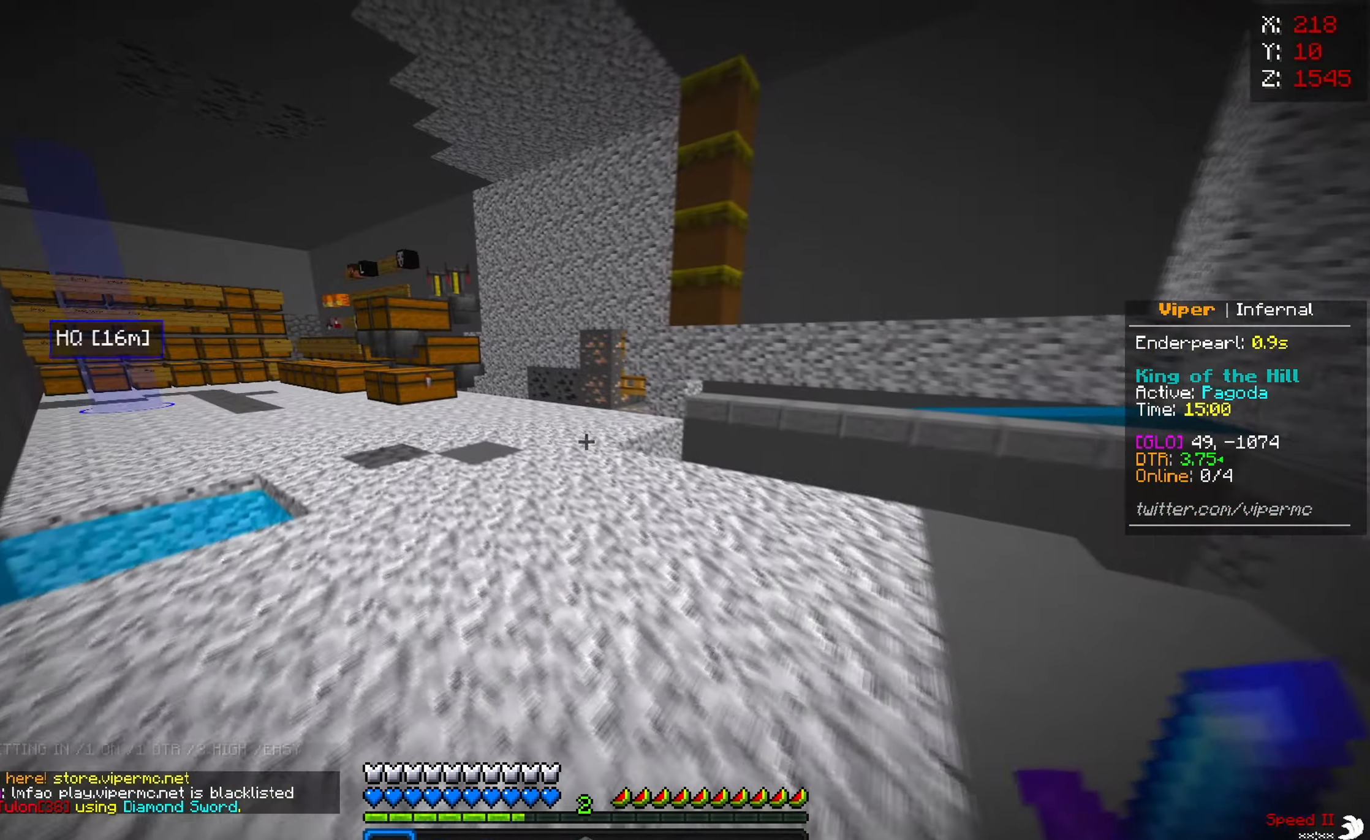
{"keys": ["a", "w"], "mouse": [], "events": [[150, "a", "down"]]}
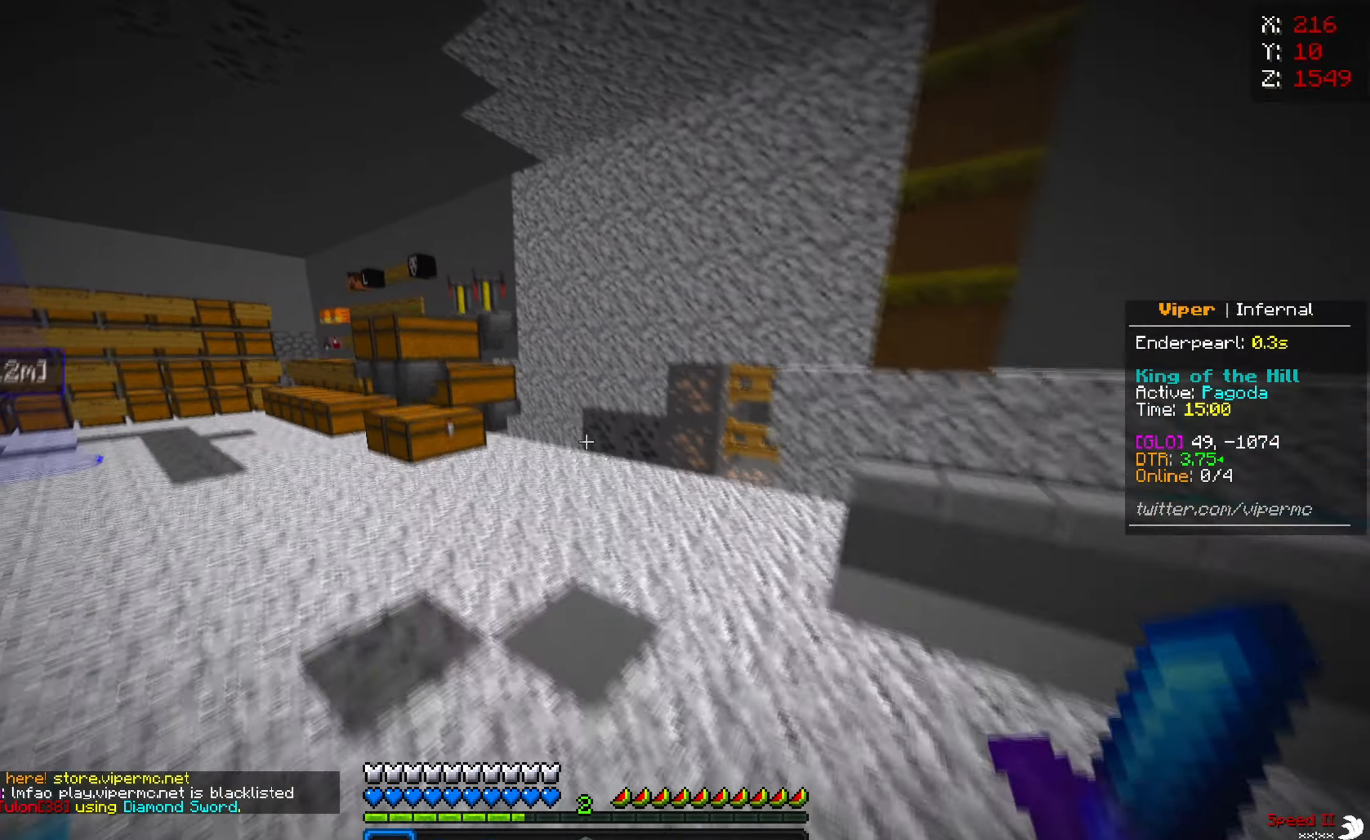
{"keys": ["a", "w"], "mouse": [], "events": []}
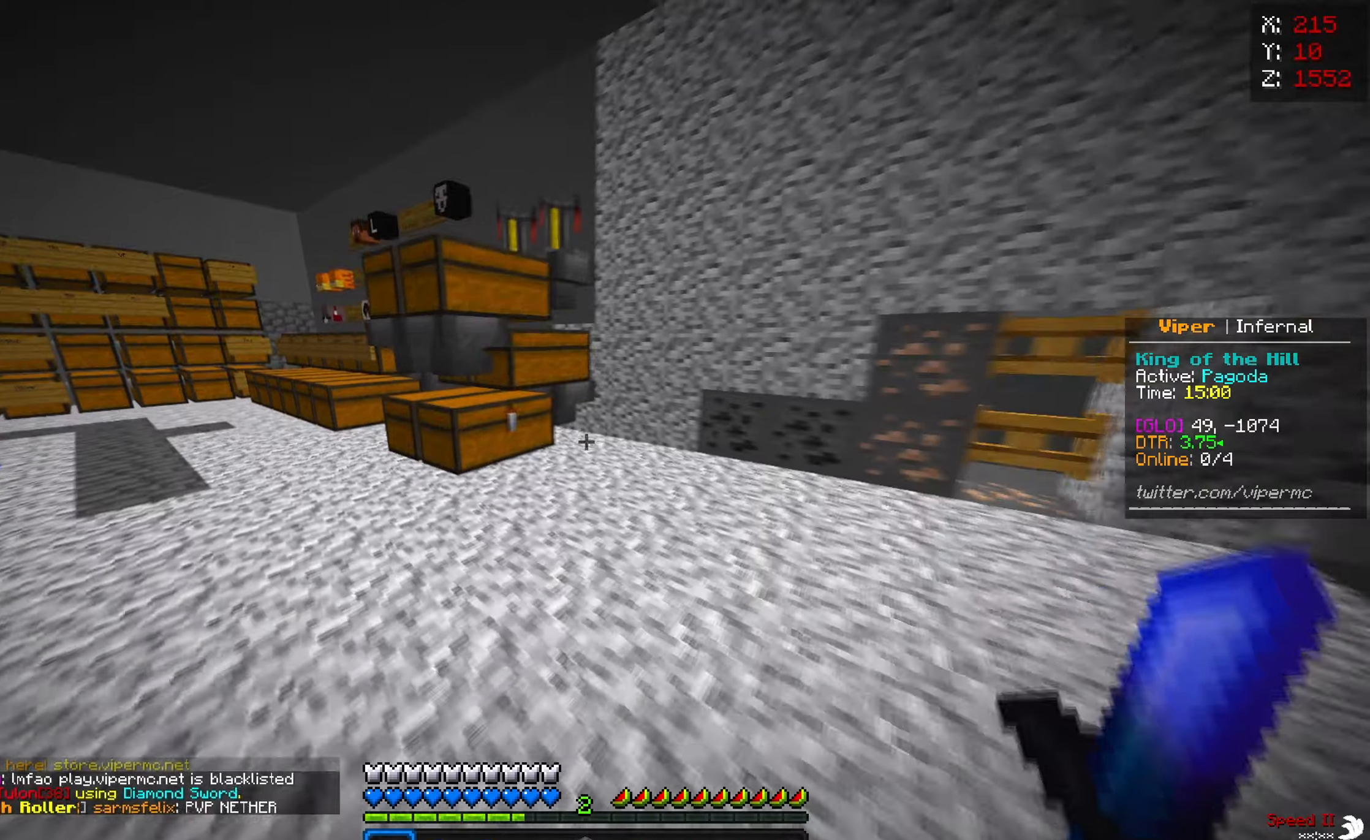
{"keys": ["a", "w"], "mouse": [], "events": []}
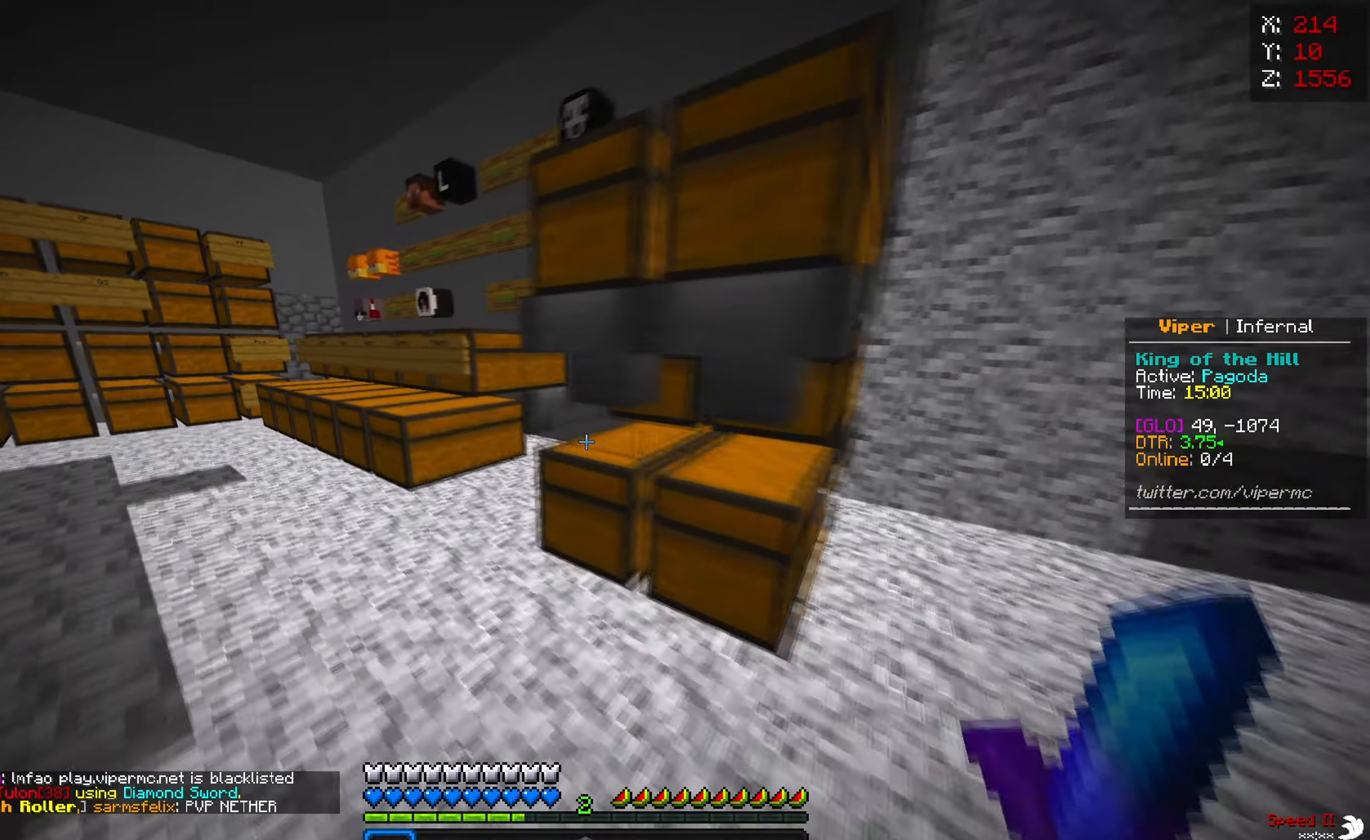
{"keys": ["a", "w"], "mouse": [], "events": [[266, "a", "up"], [383, "a", "down"]]}
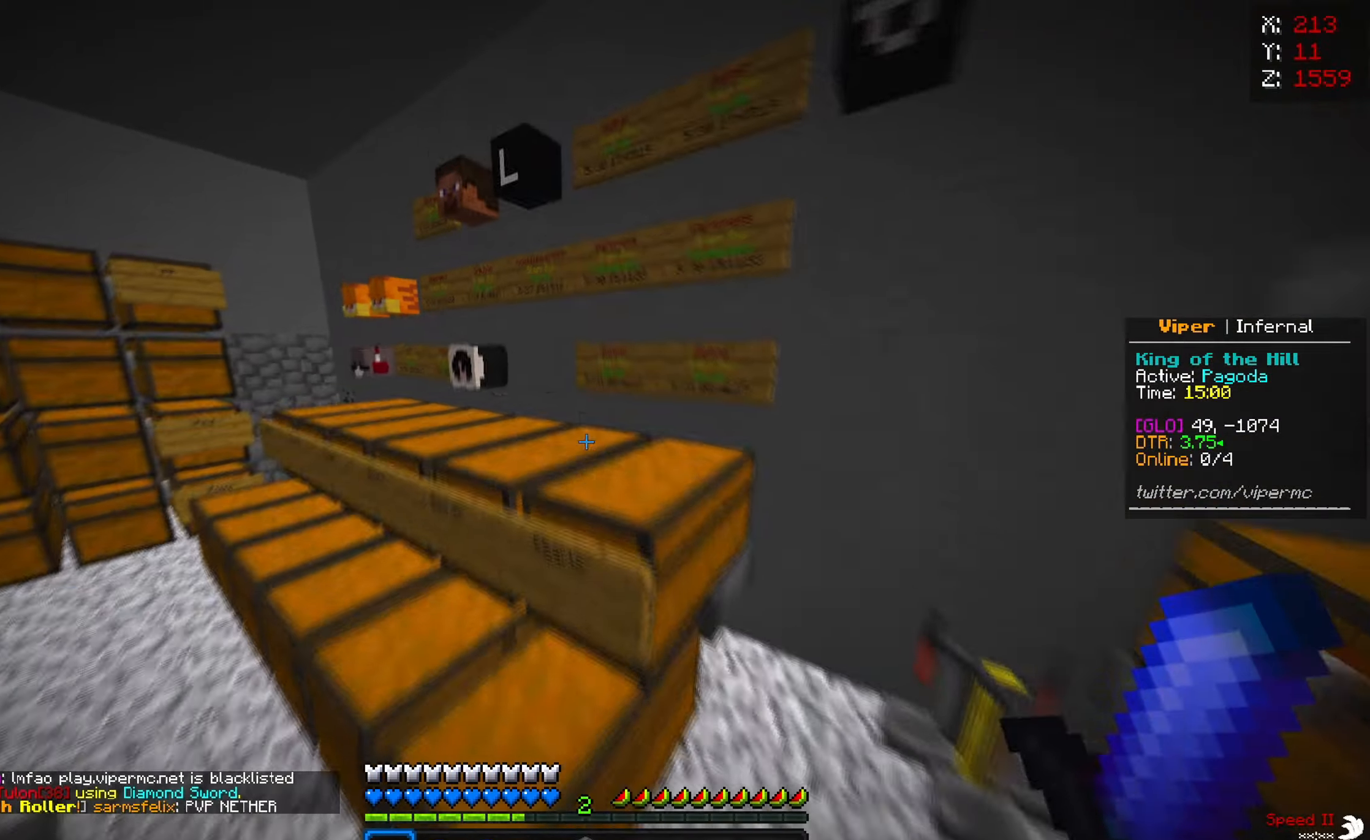
{"keys": ["a", "w"], "mouse": [], "events": []}
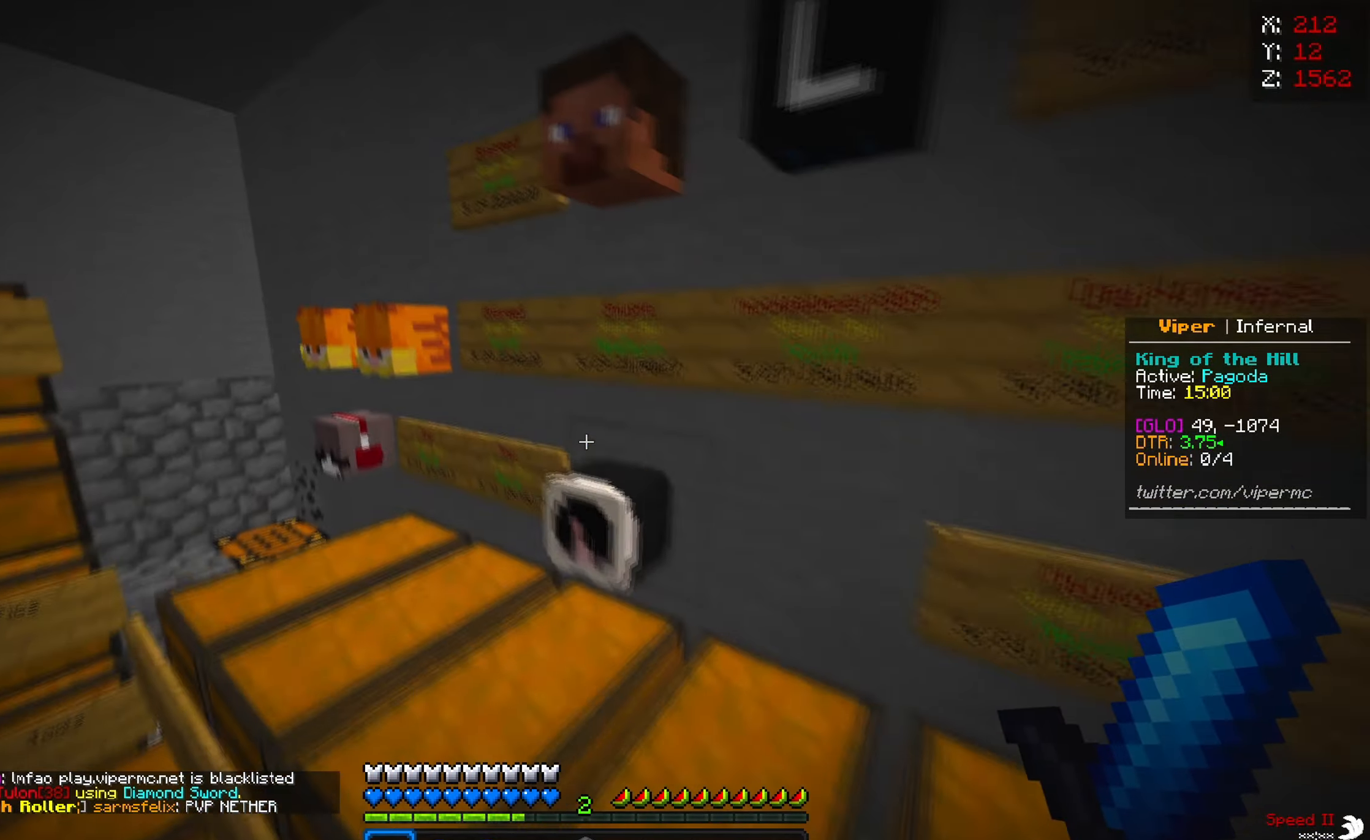
{"keys": ["a", "w"], "mouse": [], "events": []}
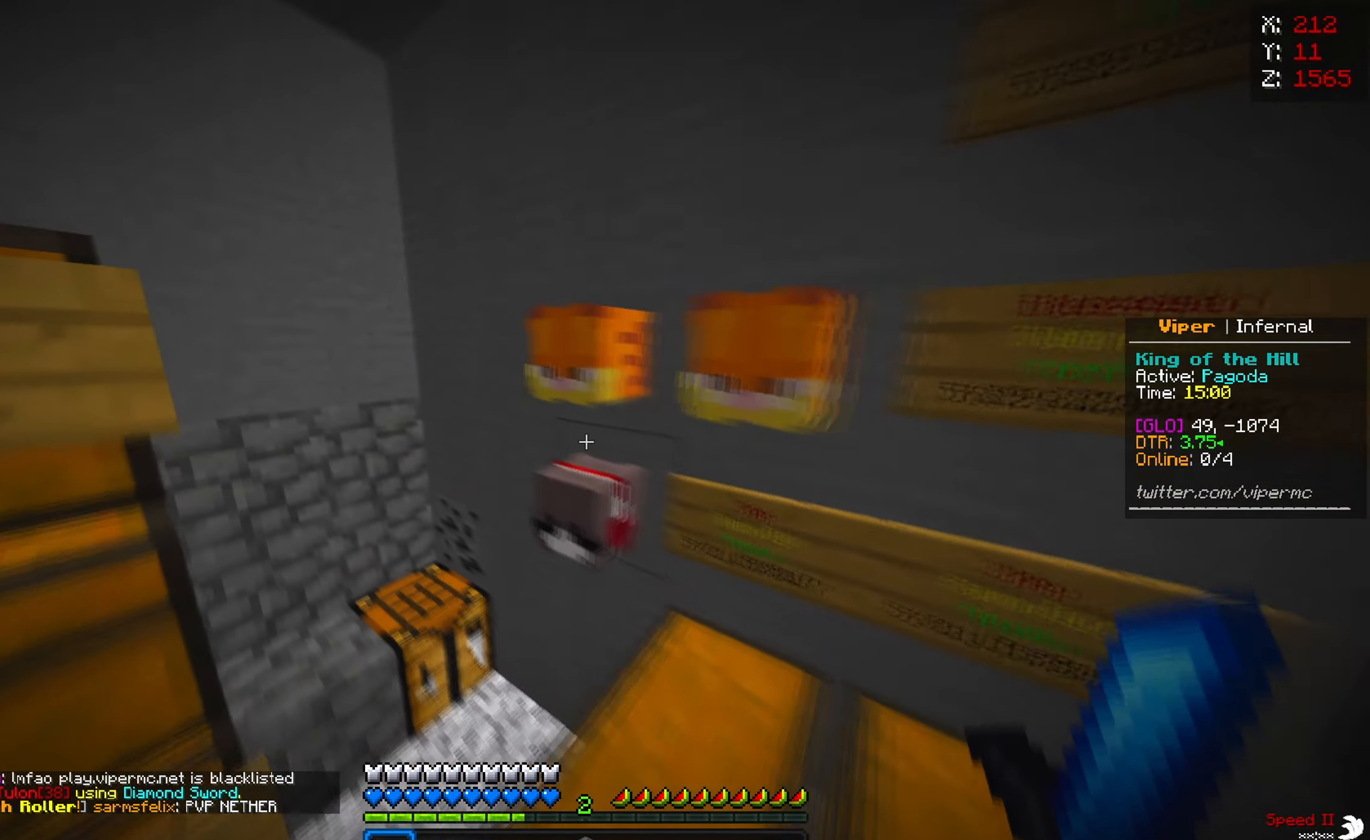
{"keys": ["w"], "mouse": ["right"], "events": [[150, "a", "up"], [450, "mouse_right", "down"]]}
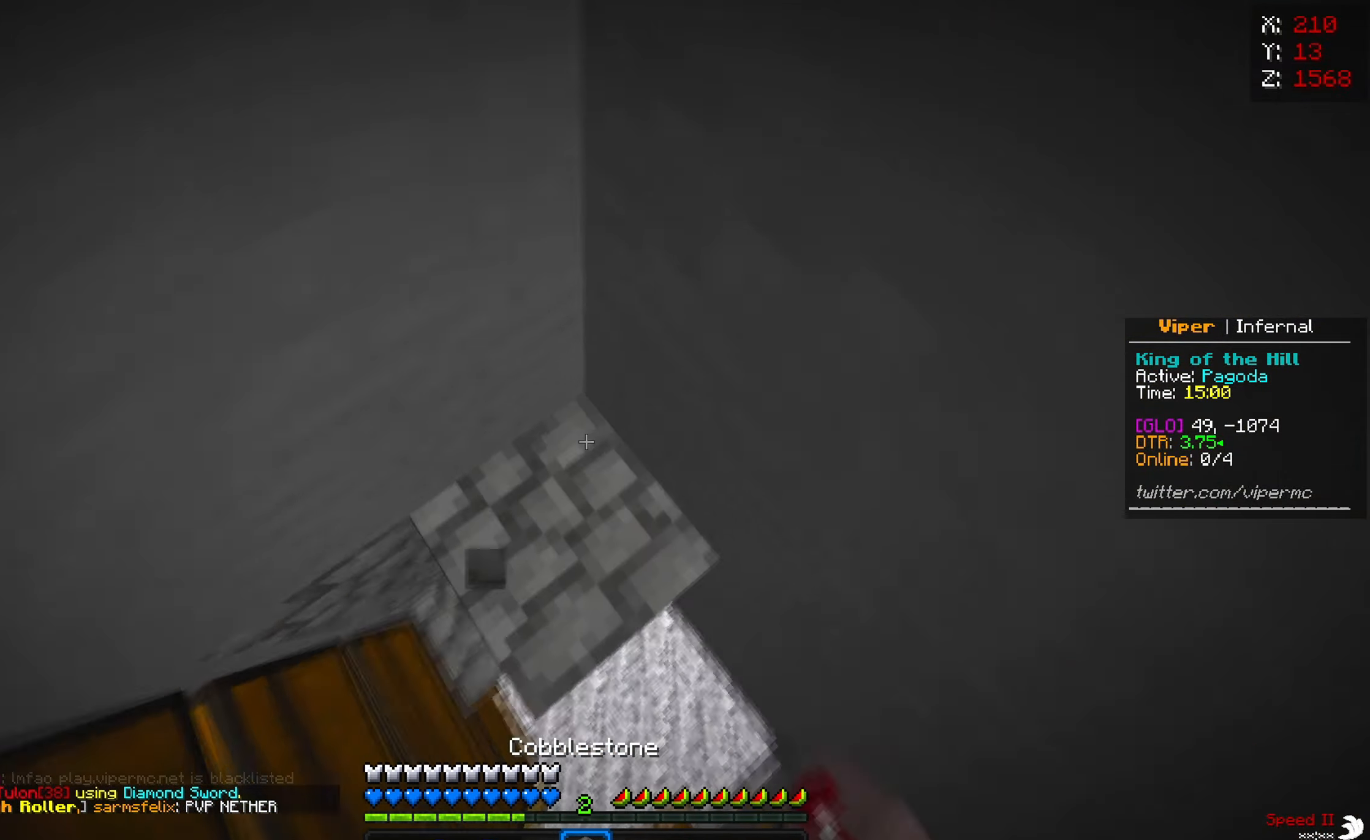
{"keys": [], "mouse": [], "events": [[100, "w", "up"], [133, "mouse_right", "up"]]}
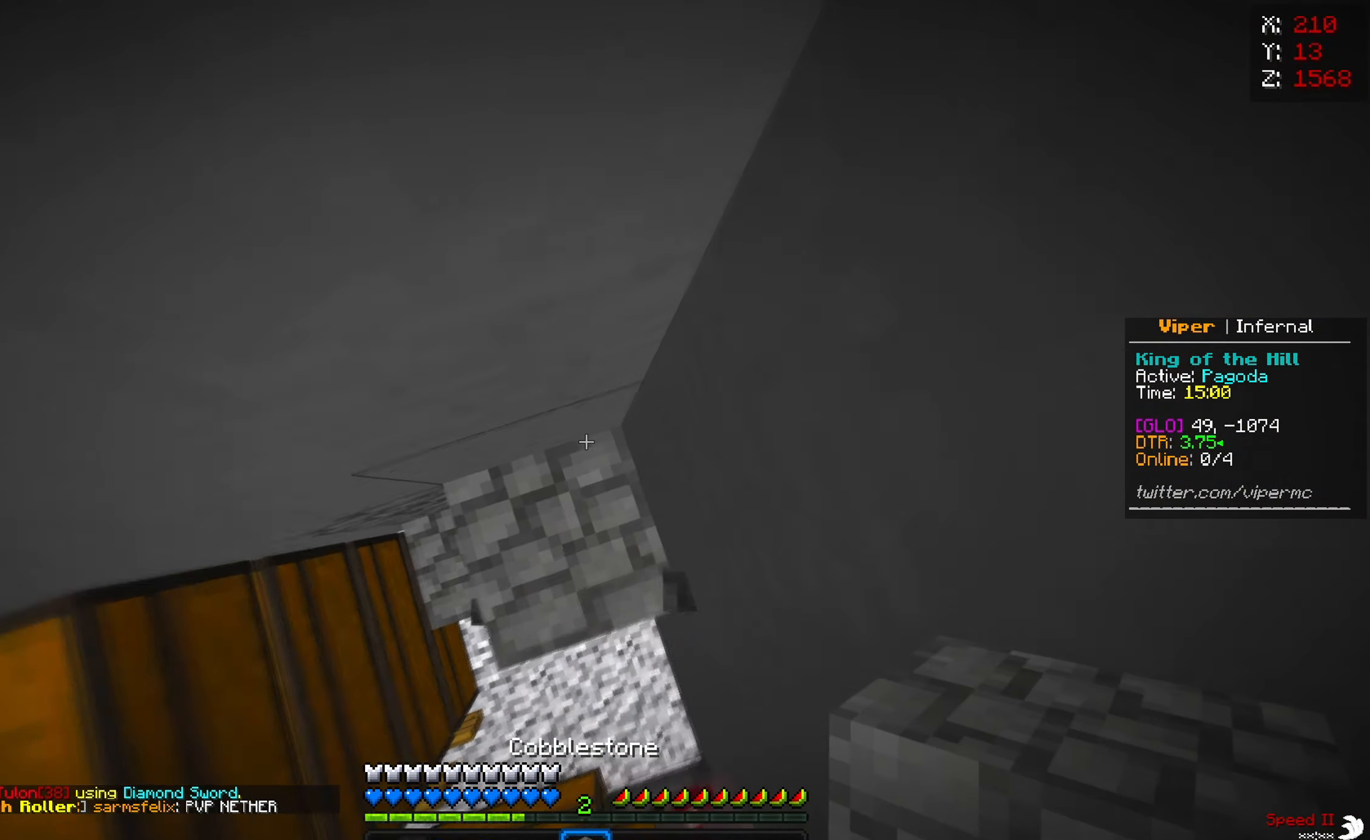
{"keys": ["w"], "mouse": [], "events": [[100, "w", "down"], [133, "mouse_right", "down"], [150, "a", "down"], [250, "mouse_right", "up"], [283, "a", "up"]]}
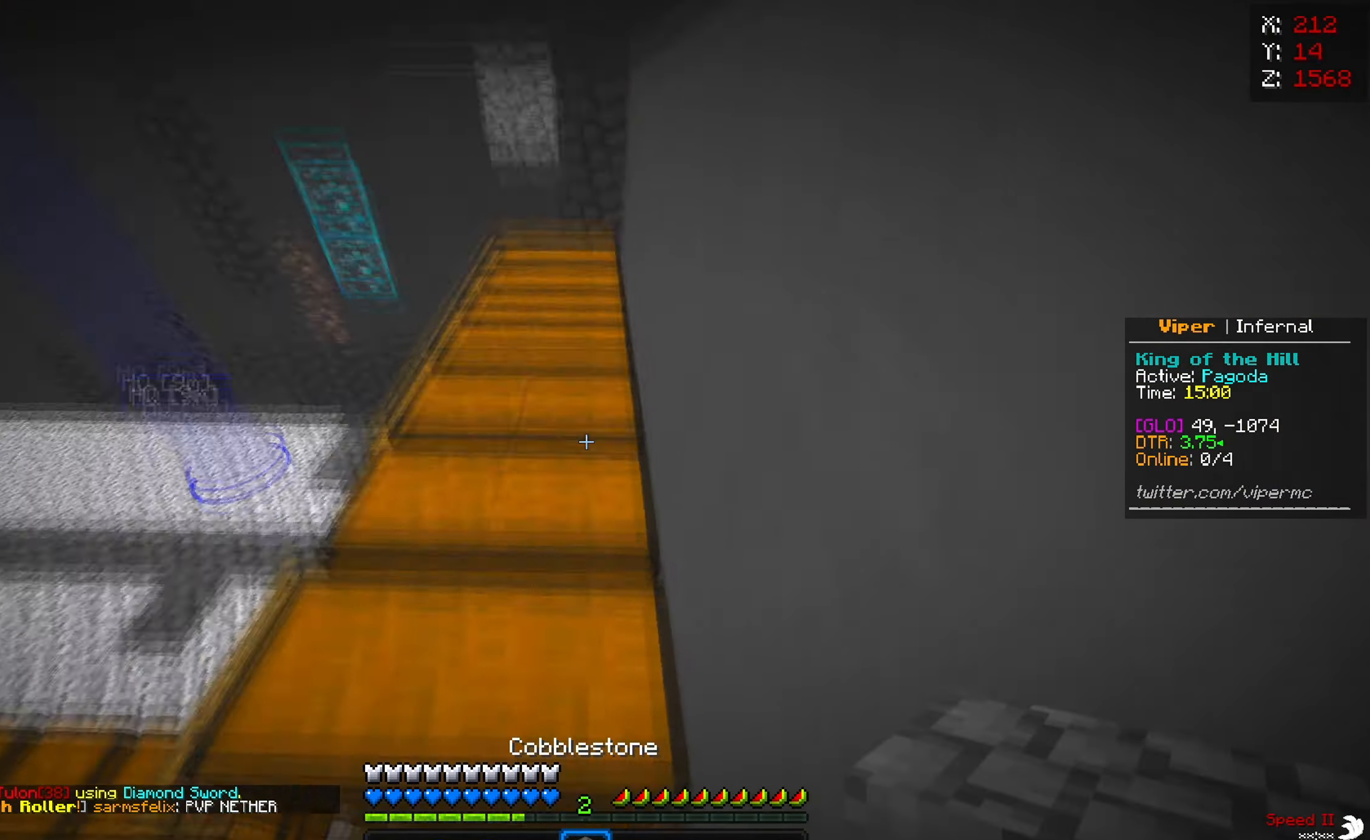
{"keys": ["w"], "mouse": [], "events": []}
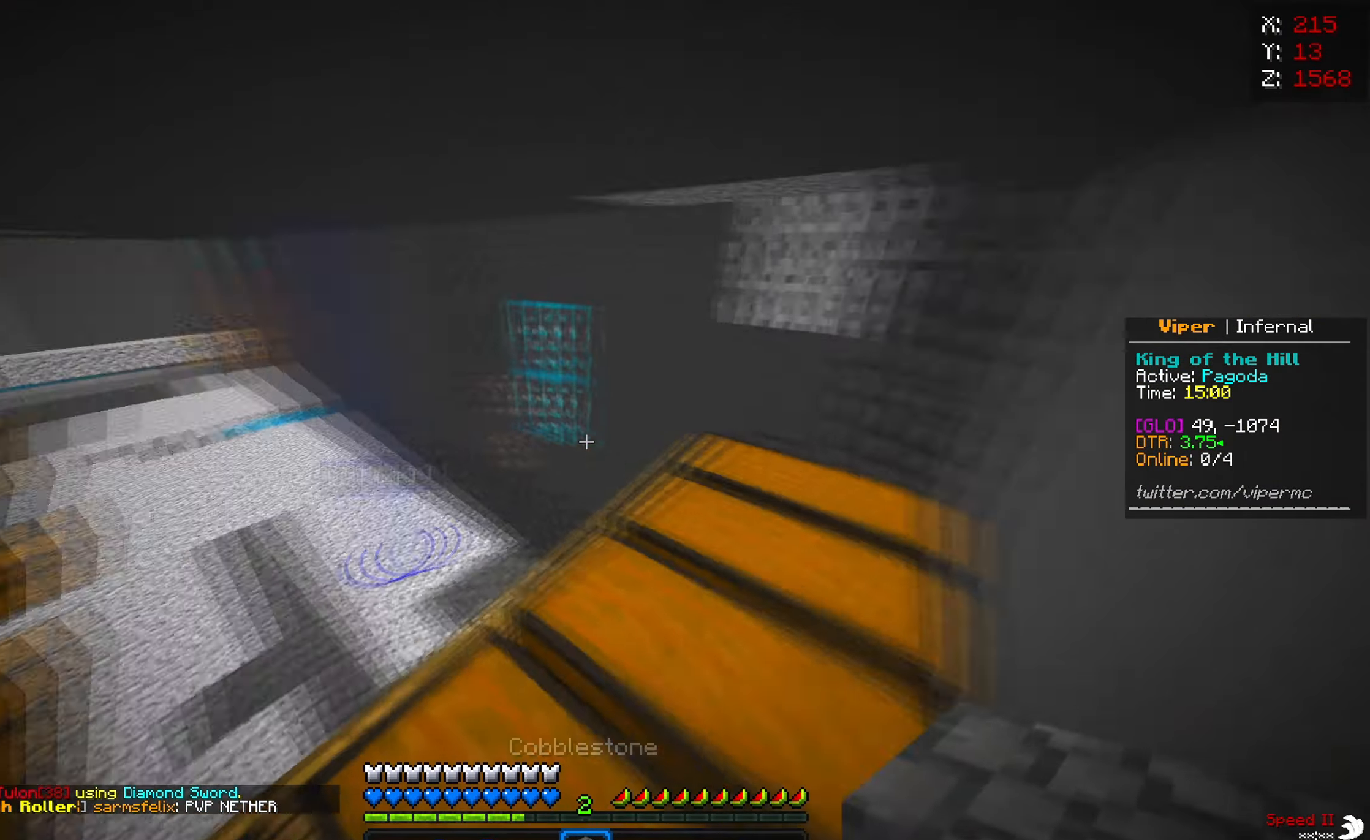
{"keys": ["a", "w"], "mouse": [], "events": [[216, "w", "up"], [333, "a", "down"], [433, "w", "down"]]}
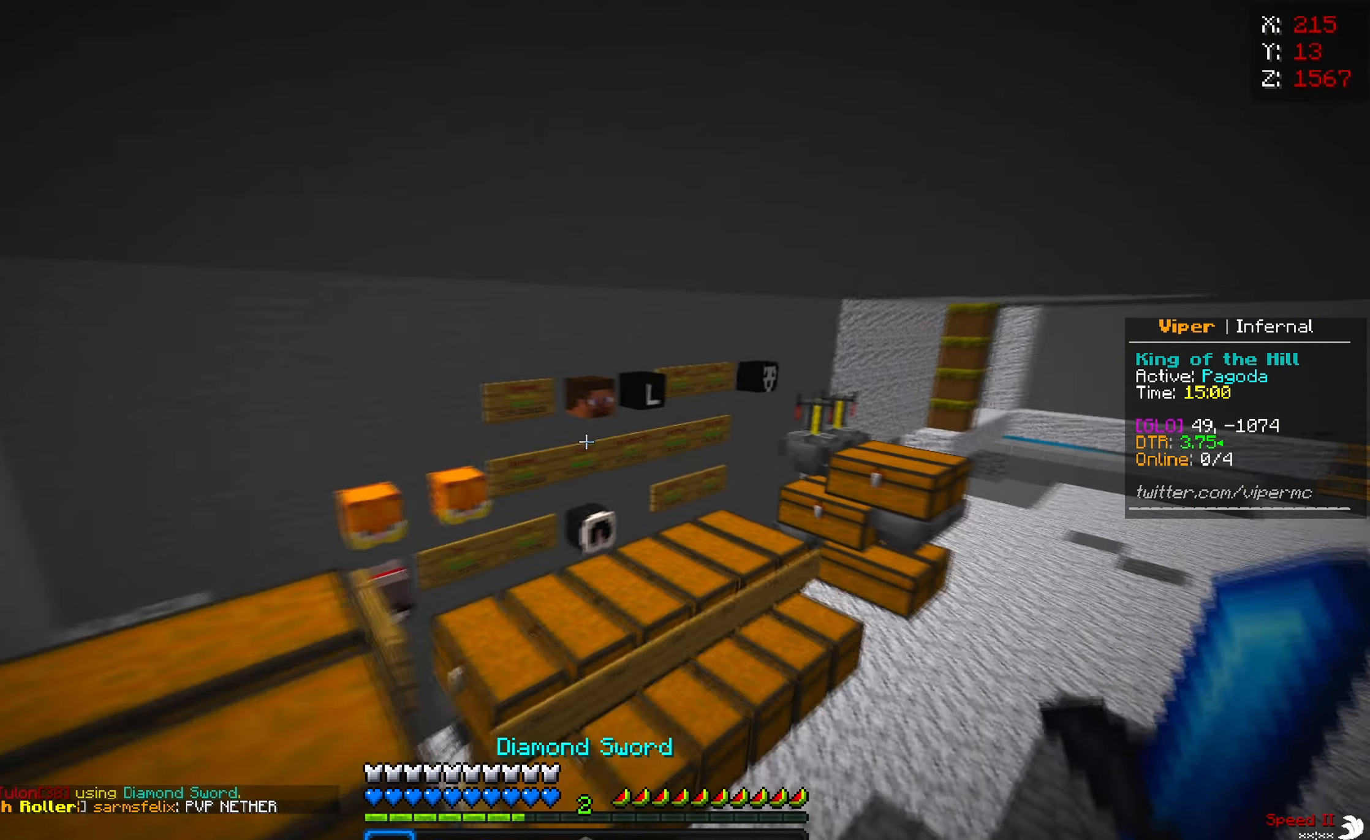
{"keys": ["d", "w"], "mouse": [], "events": [[216, "a", "up"], [350, "d", "down"]]}
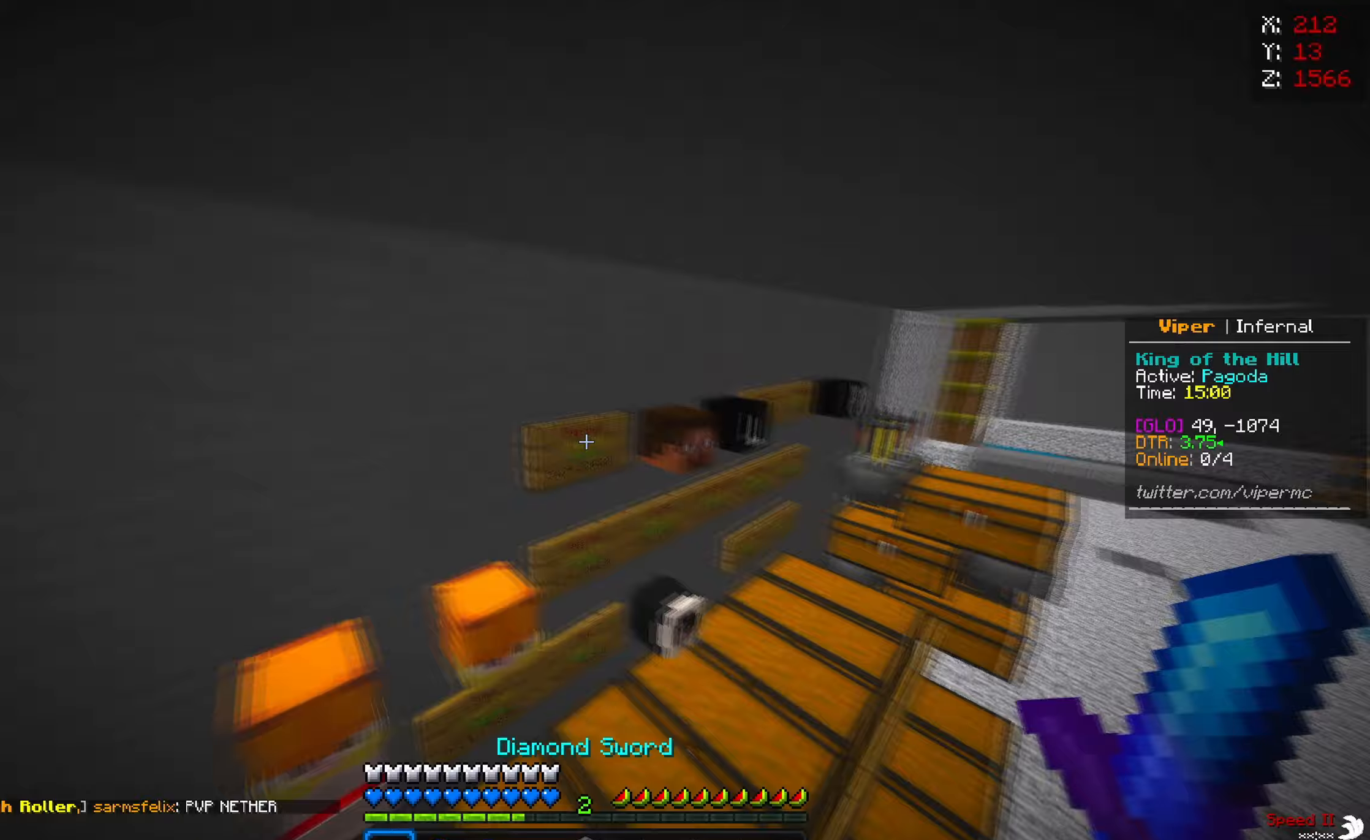
{"keys": ["a", "w"], "mouse": [], "events": [[133, "d", "up"], [300, "a", "down"]]}